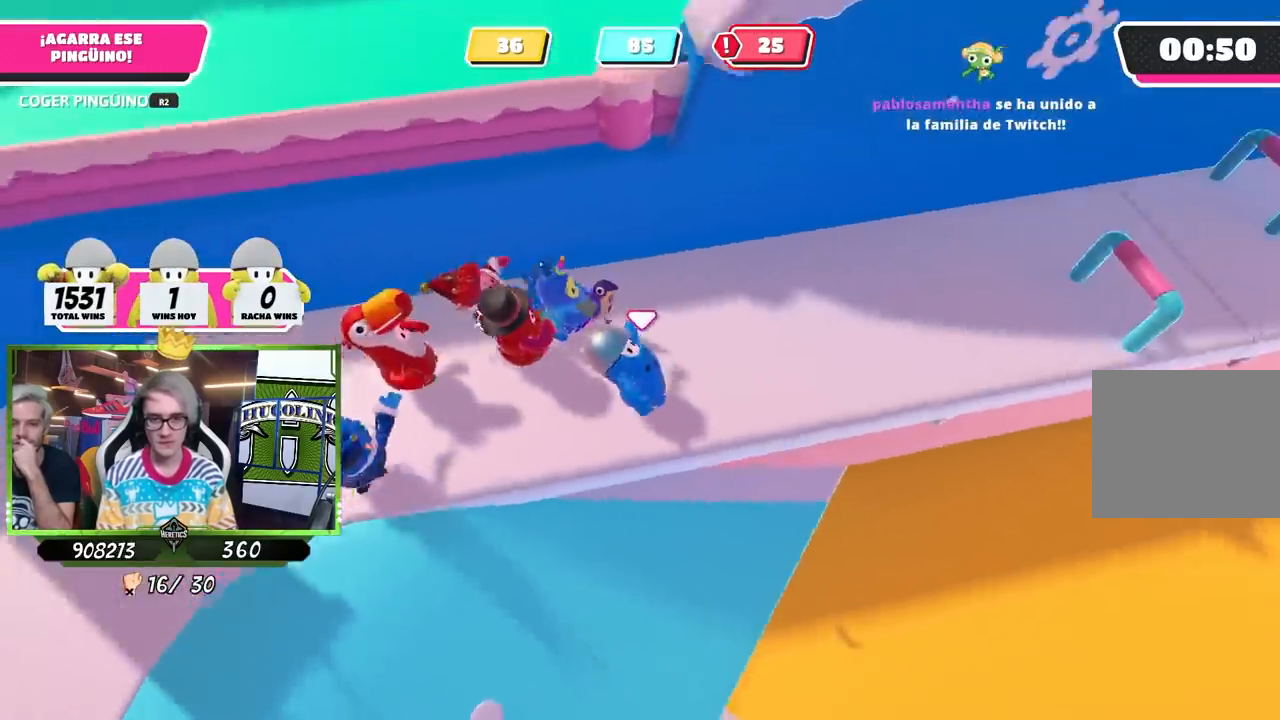
Gameplay with a controller (PlayStation layout); each line is a JSON object with the inputs held at the frame after it. "events" lists button and stick changes between this image and that frame as [ms after this image, input, new state], when the widget could be followed in between.
{"buttons": [], "left_stick": "left", "right_stick": "center", "events": [[67, "right_stick", "down-left"], [100, "left_stick", "up-right"], [233, "left_stick", "left"], [233, "right_stick", "center"]]}
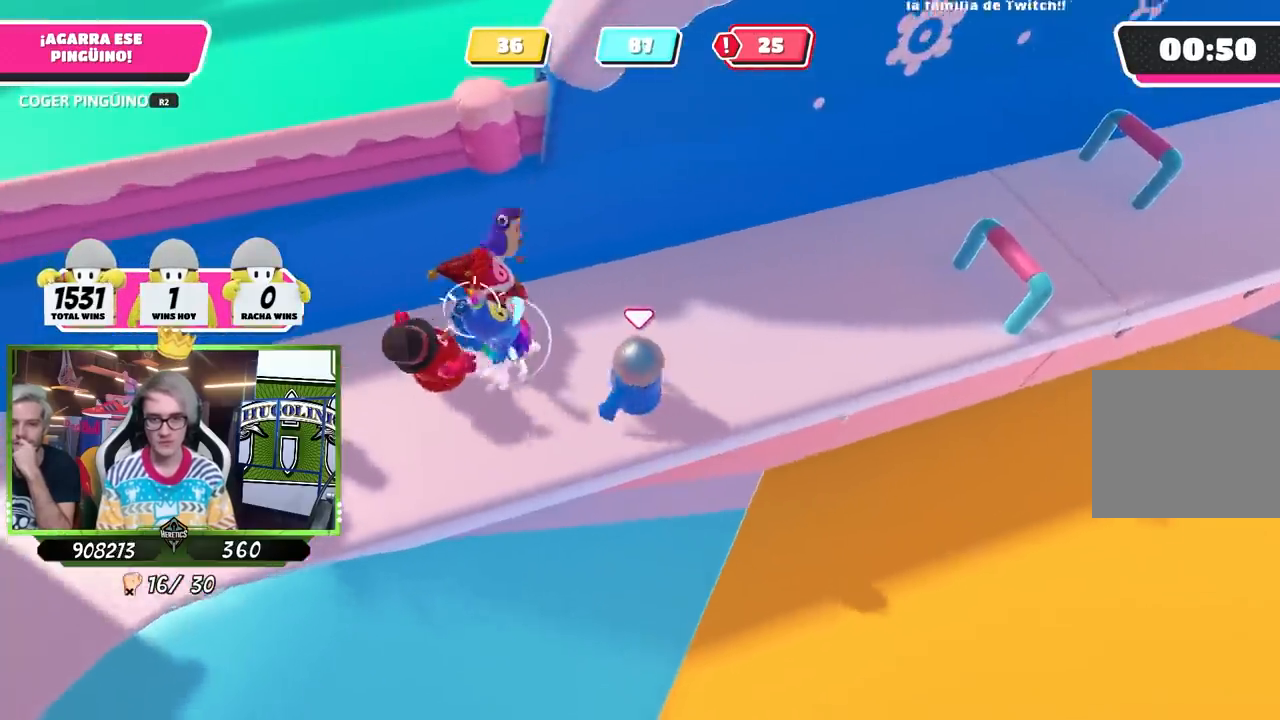
{"buttons": [], "left_stick": "up-right", "right_stick": "center", "events": [[133, "left_stick", "right"], [300, "left_stick", "up-right"]]}
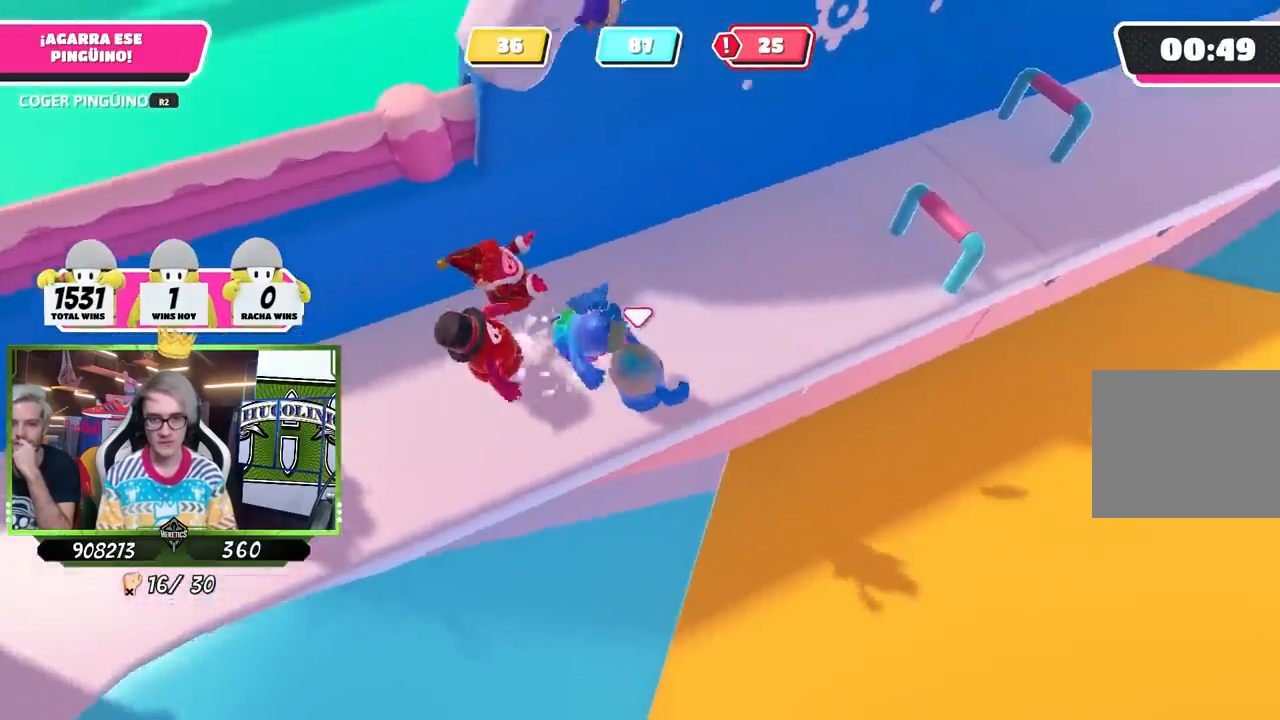
{"buttons": [], "left_stick": "up", "right_stick": "center", "events": [[167, "left_stick", "up"]]}
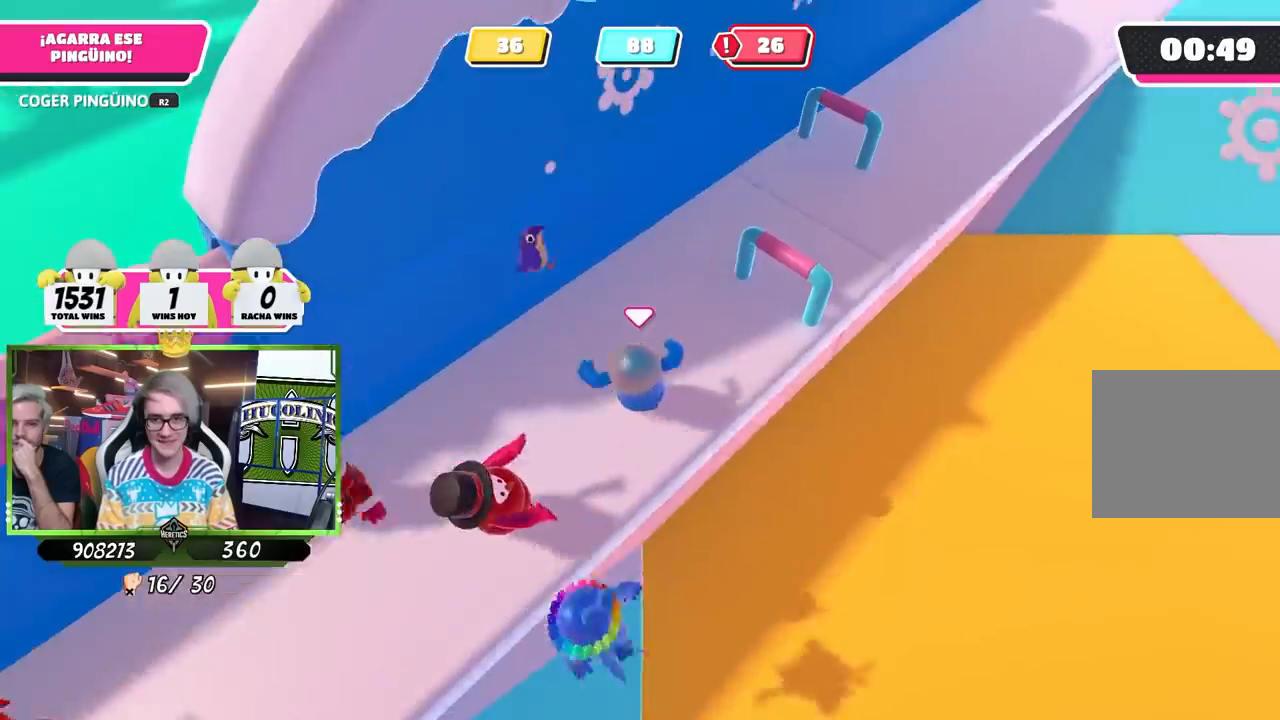
{"buttons": ["R2"], "left_stick": "up-right", "right_stick": "center", "events": [[233, "R2", "down"], [300, "left_stick", "up-right"], [333, "right_stick", "down-right"], [433, "right_stick", "center"]]}
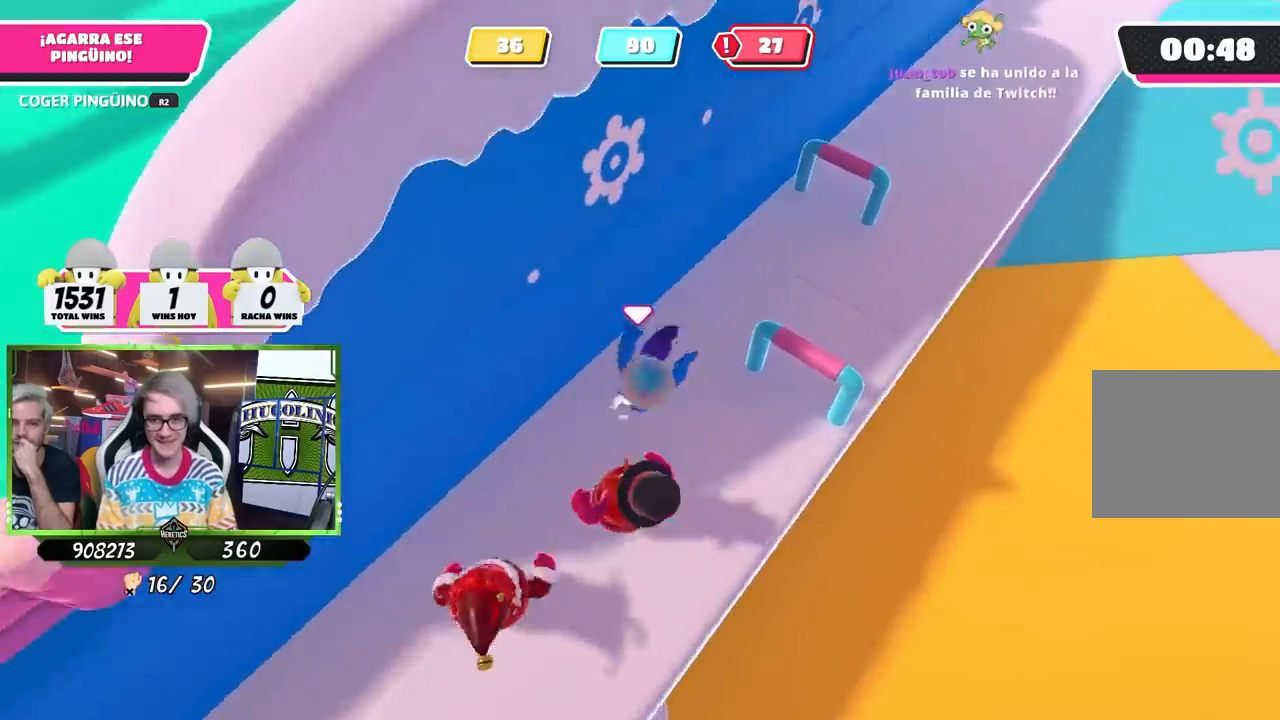
{"buttons": ["R2"], "left_stick": "up-right", "right_stick": "center", "events": [[67, "CROSS", "down"], [167, "CROSS", "up"], [367, "CROSS", "down"], [500, "CROSS", "up"]]}
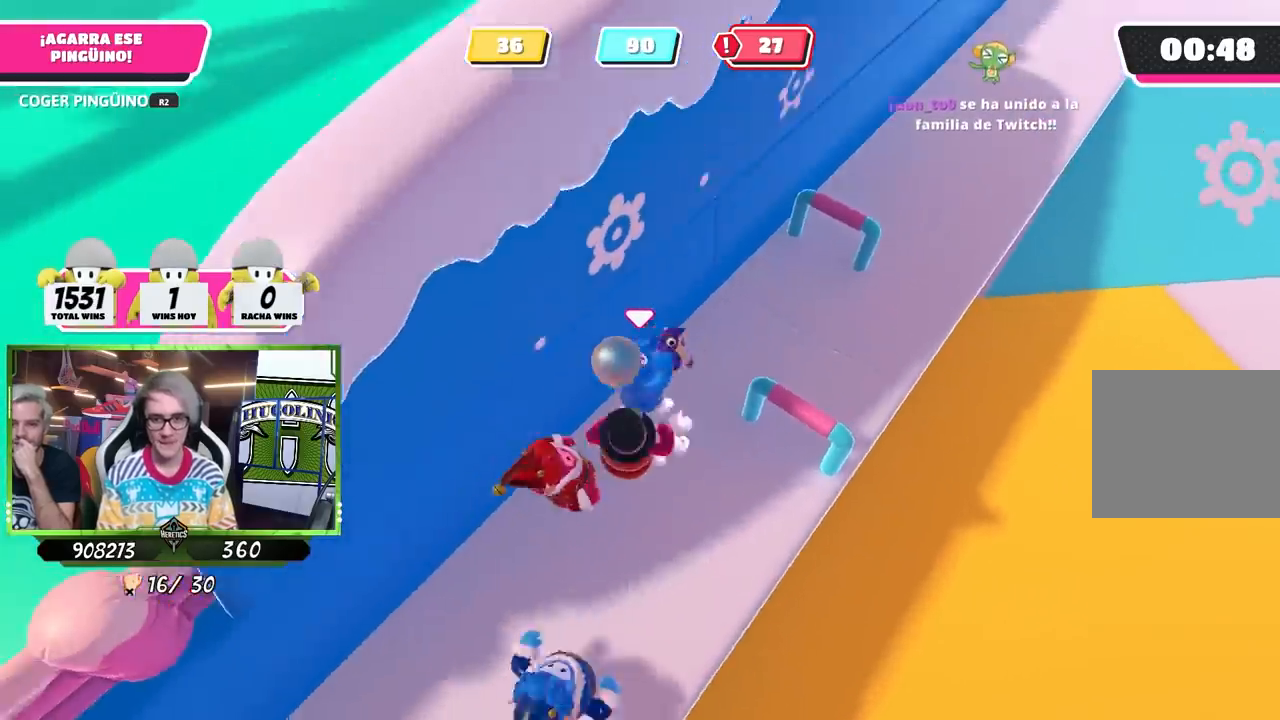
{"buttons": [], "left_stick": "up-right", "right_stick": "center", "events": [[167, "R2", "up"]]}
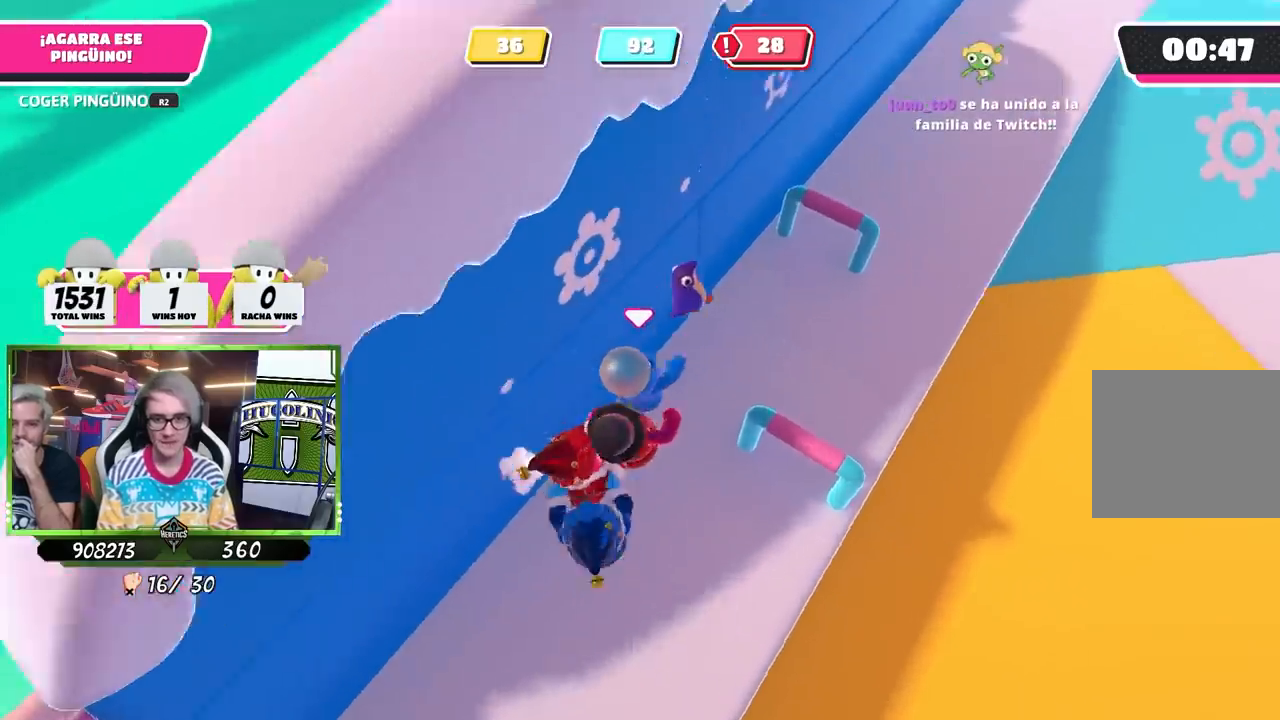
{"buttons": ["R2"], "left_stick": "up-right", "right_stick": "down-right", "events": [[200, "R2", "down"], [233, "right_stick", "up"], [333, "right_stick", "center"], [433, "right_stick", "down-right"]]}
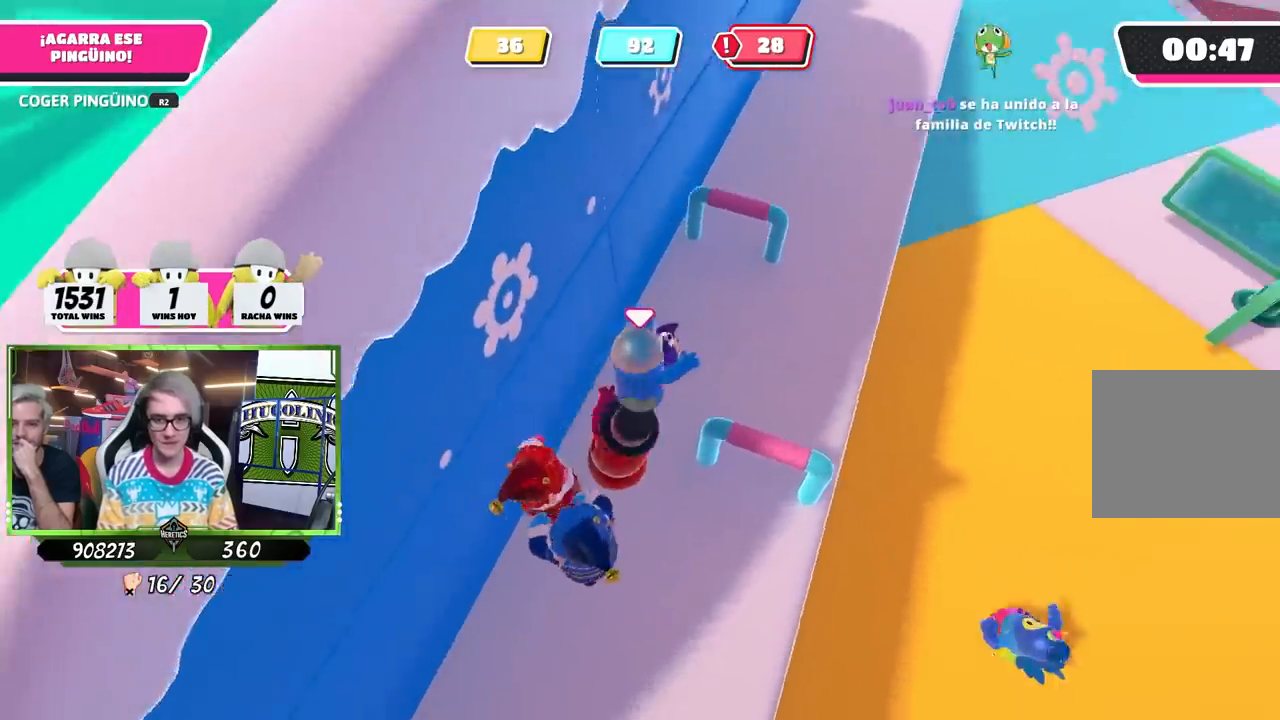
{"buttons": [], "left_stick": "right", "right_stick": "center", "events": [[67, "right_stick", "center"], [167, "CROSS", "down"], [267, "CROSS", "up"], [300, "R2", "up"], [433, "left_stick", "right"]]}
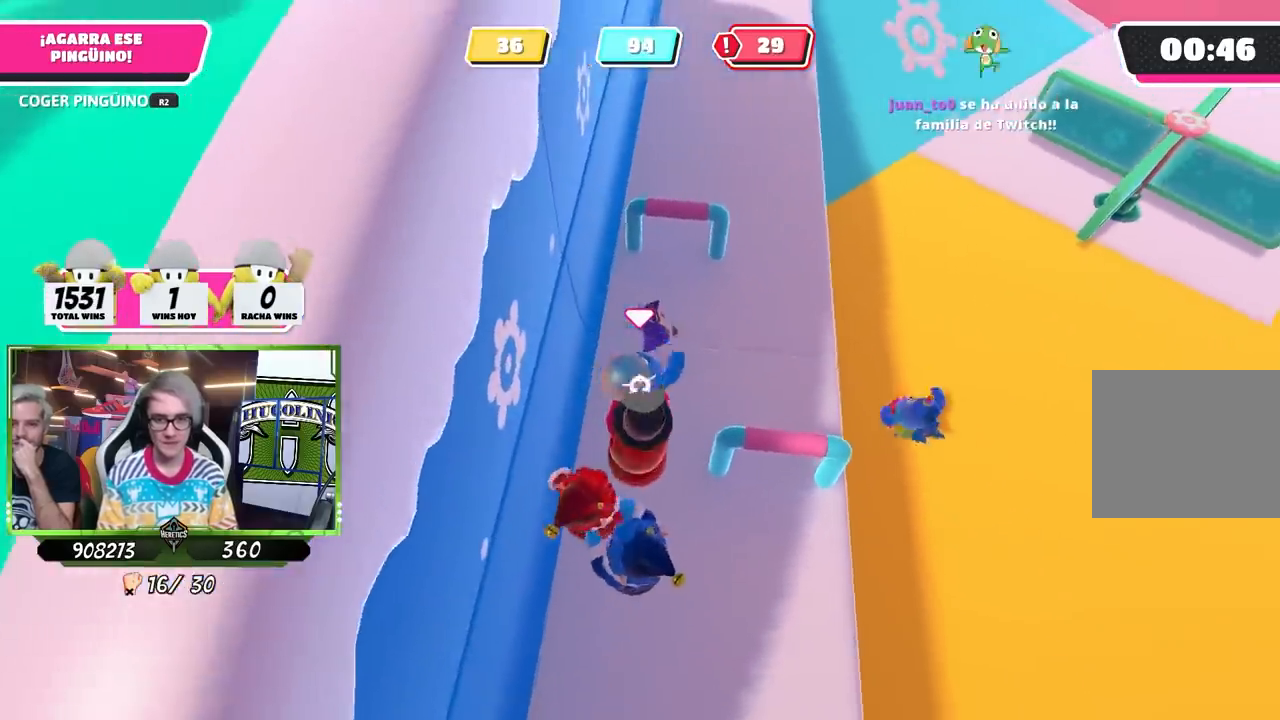
{"buttons": ["R2"], "left_stick": "right", "right_stick": "down-right", "events": [[33, "left_stick", "up-right"], [333, "R2", "down"], [433, "right_stick", "down-right"], [467, "left_stick", "right"]]}
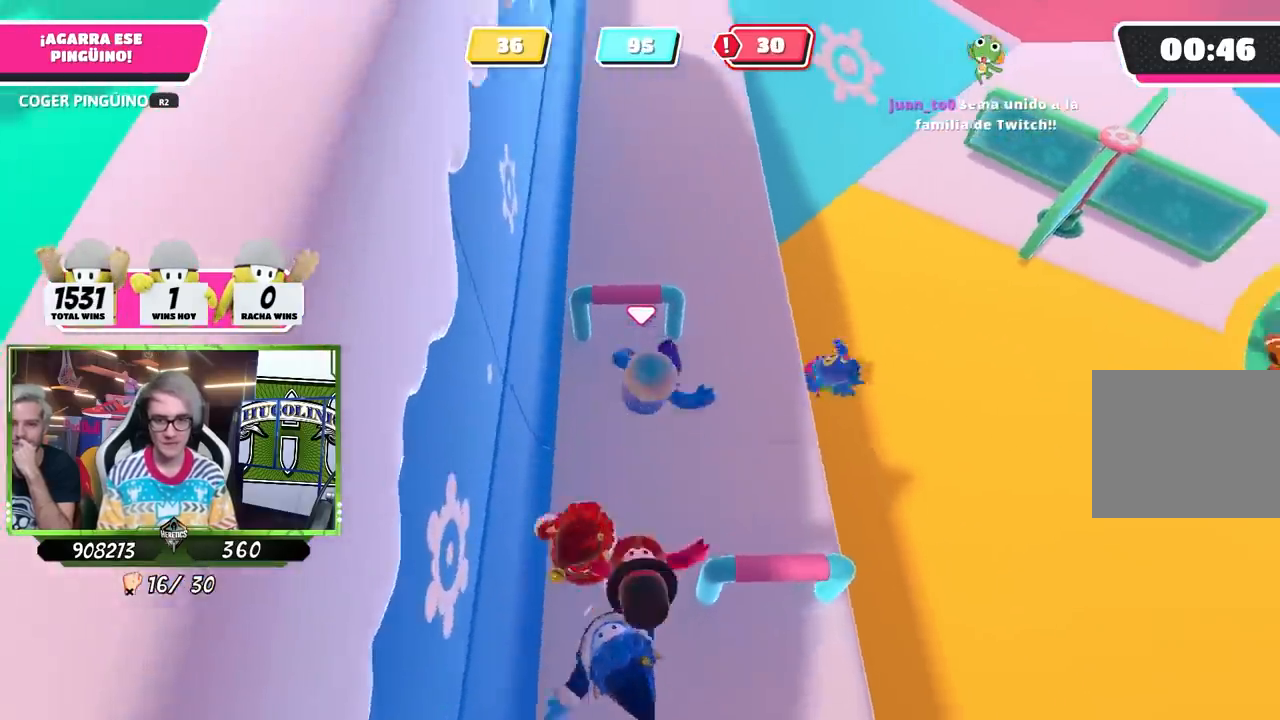
{"buttons": ["R2"], "left_stick": "up-right", "right_stick": "center", "events": [[133, "right_stick", "center"], [200, "right_stick", "down-right"], [300, "left_stick", "up-right"], [333, "right_stick", "center"]]}
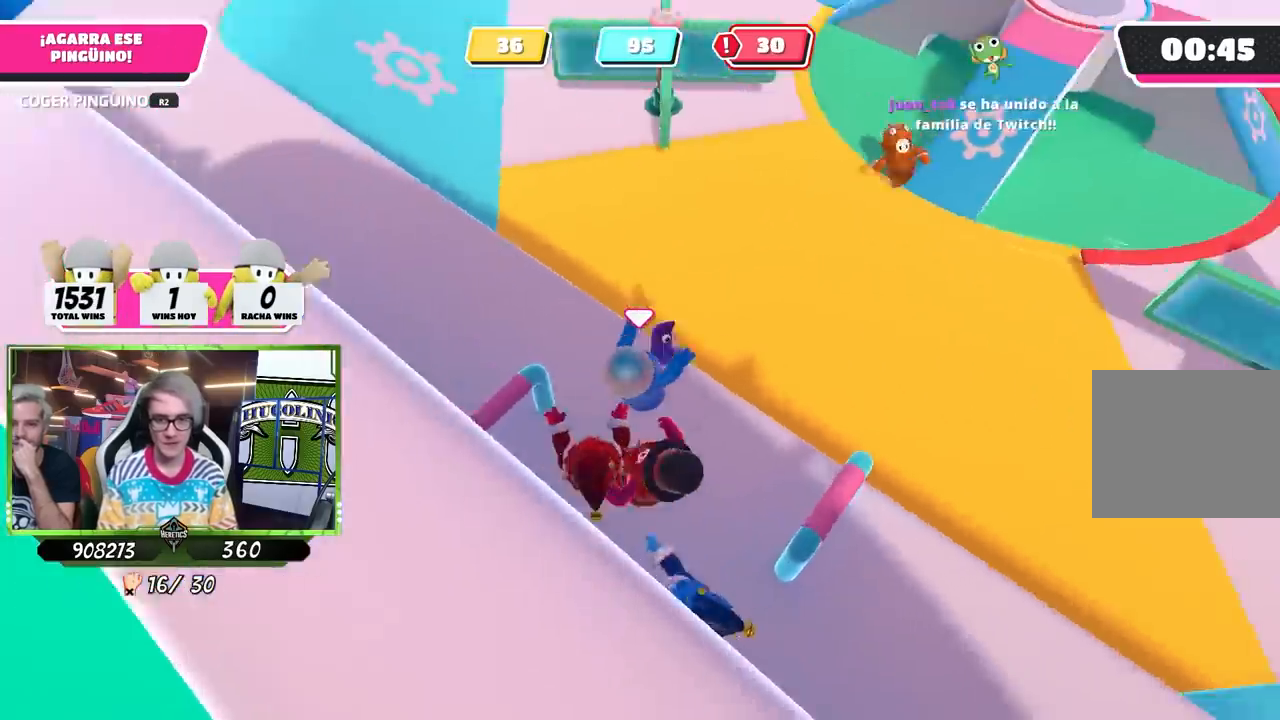
{"buttons": ["R2"], "left_stick": "up", "right_stick": "up", "events": [[433, "right_stick", "up"], [467, "left_stick", "up"]]}
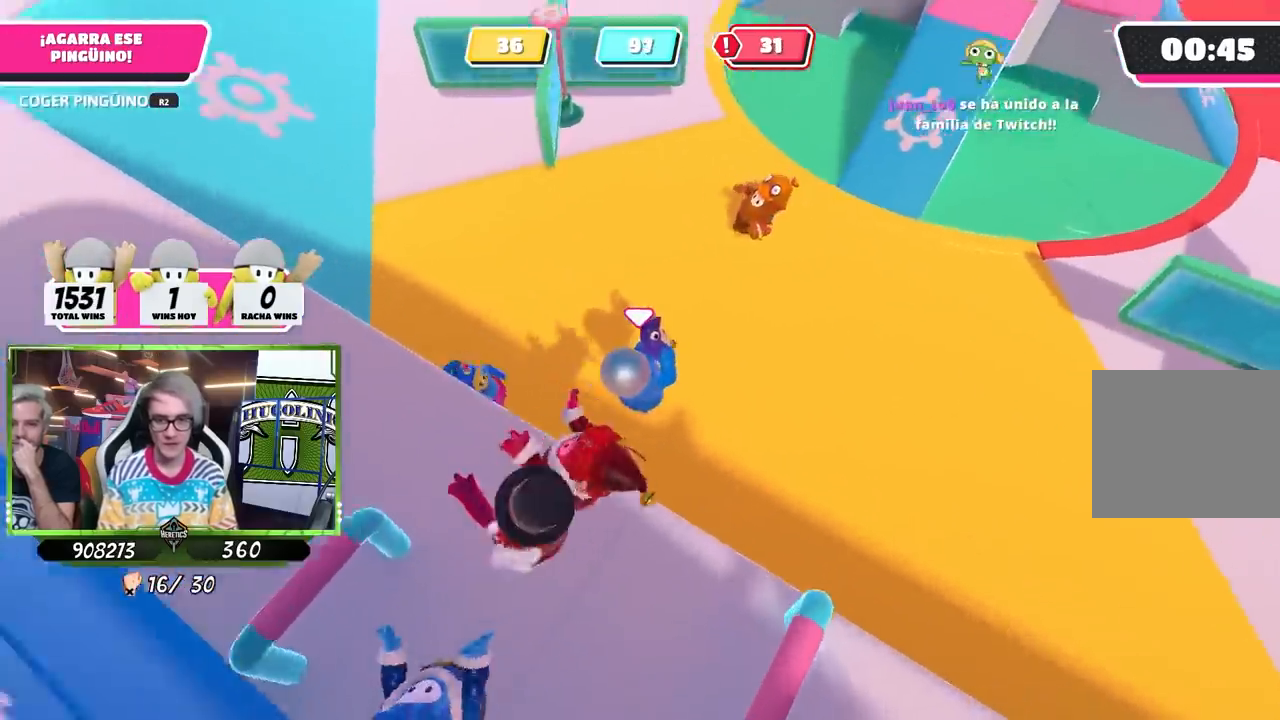
{"buttons": ["R2"], "left_stick": "up-right", "right_stick": "up-right", "events": [[167, "left_stick", "up-right"], [200, "right_stick", "right"], [467, "right_stick", "up-right"]]}
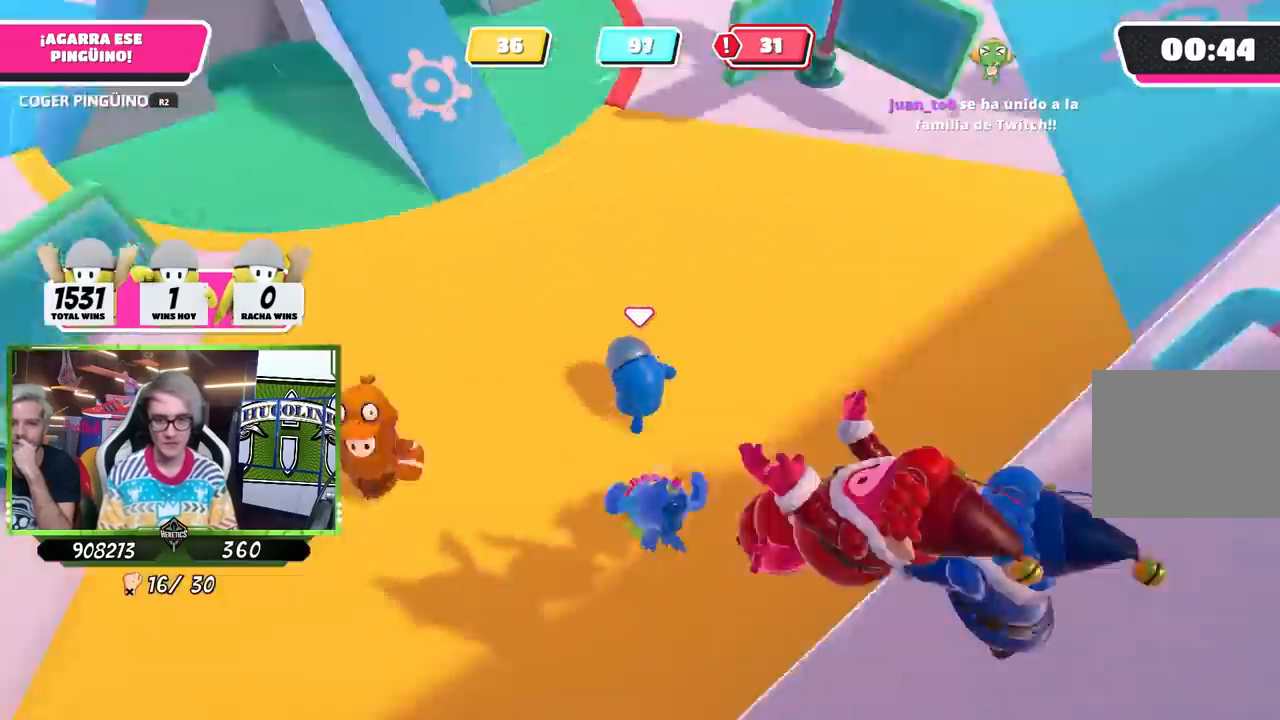
{"buttons": ["R2"], "left_stick": "up-right", "right_stick": "center", "events": [[200, "right_stick", "center"]]}
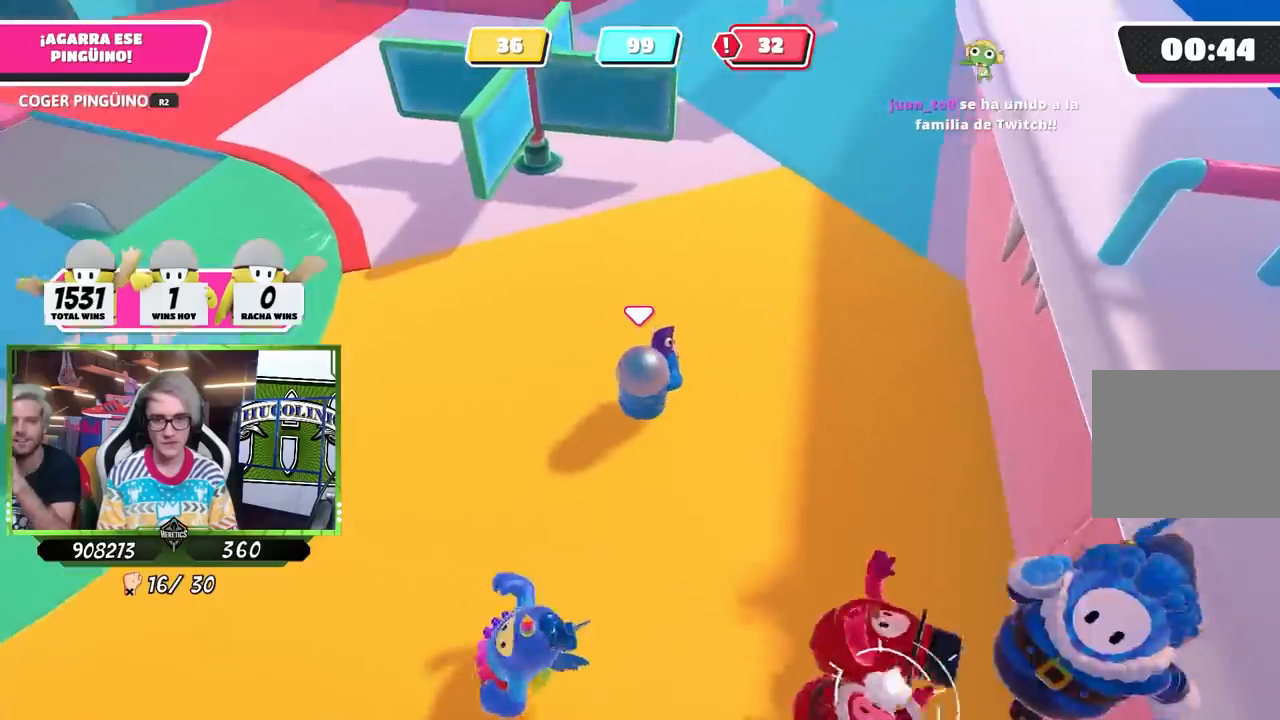
{"buttons": ["R2"], "left_stick": "up", "right_stick": "center", "events": [[67, "right_stick", "up"], [267, "right_stick", "center"], [367, "left_stick", "up"]]}
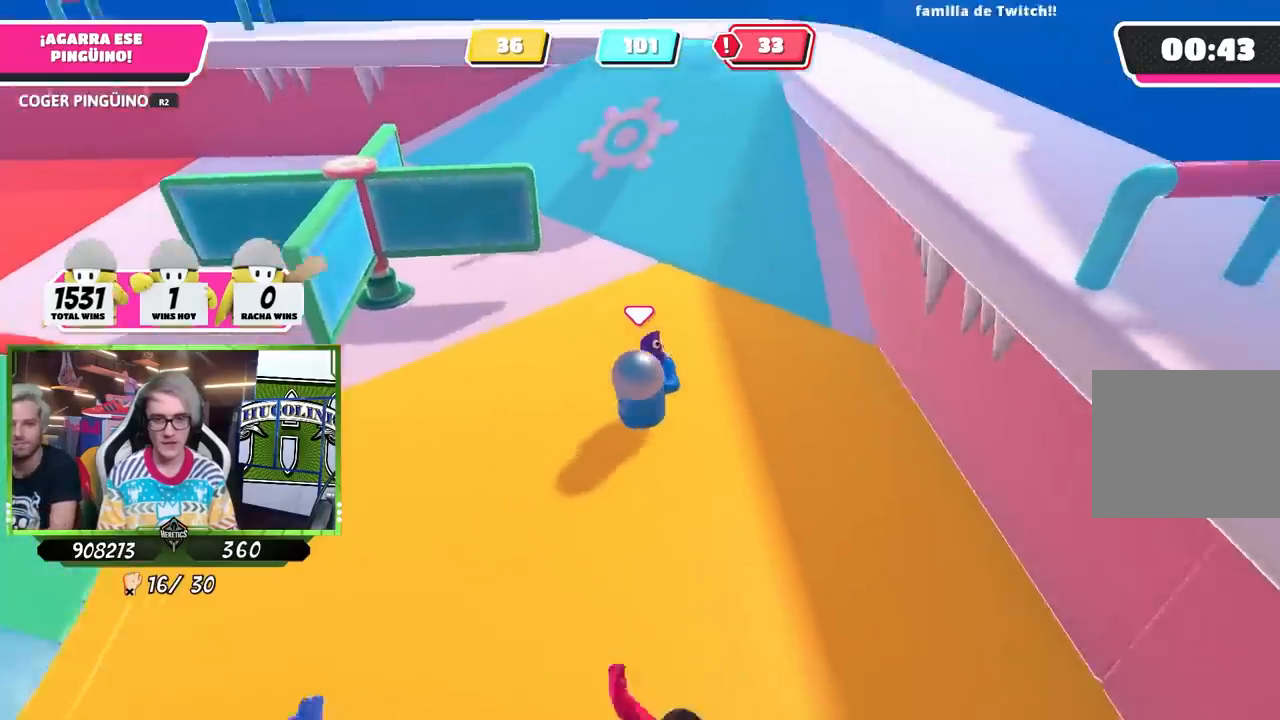
{"buttons": ["R2"], "left_stick": "up", "right_stick": "center", "events": [[133, "right_stick", "down-right"], [267, "right_stick", "center"]]}
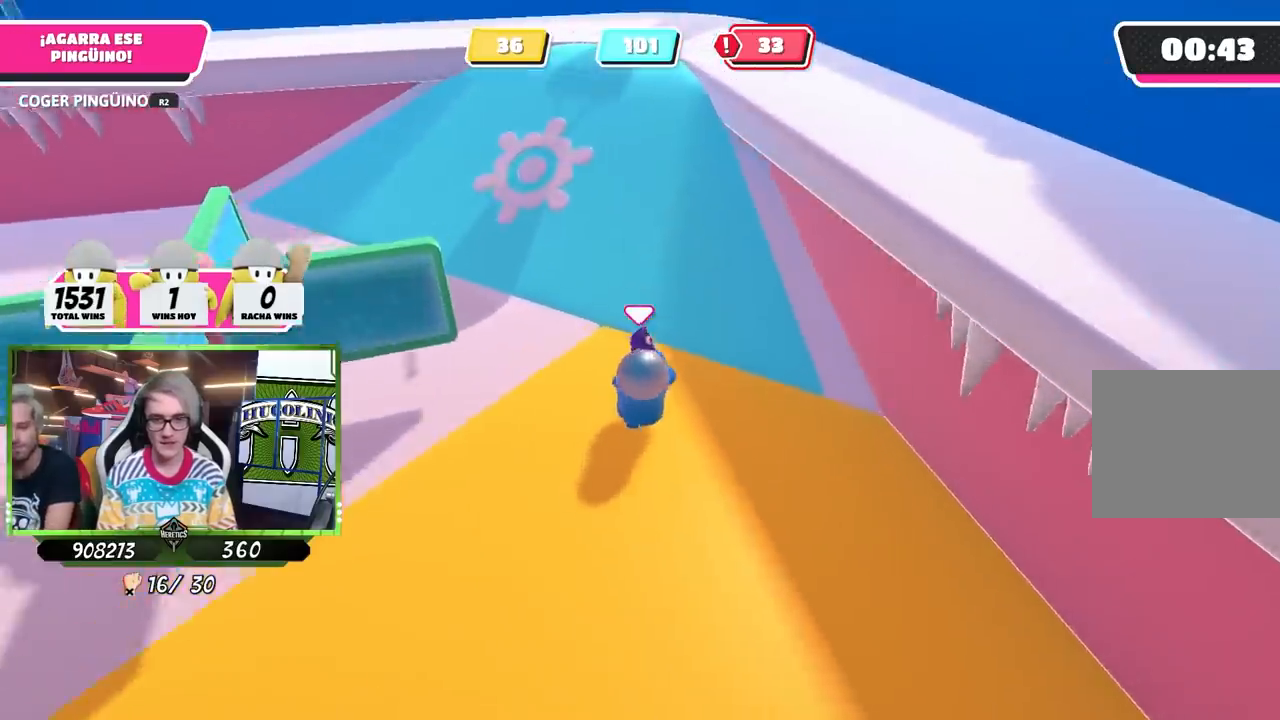
{"buttons": ["R2"], "left_stick": "up-left", "right_stick": "center", "events": [[67, "right_stick", "up-right"], [433, "left_stick", "up-left"], [433, "right_stick", "center"]]}
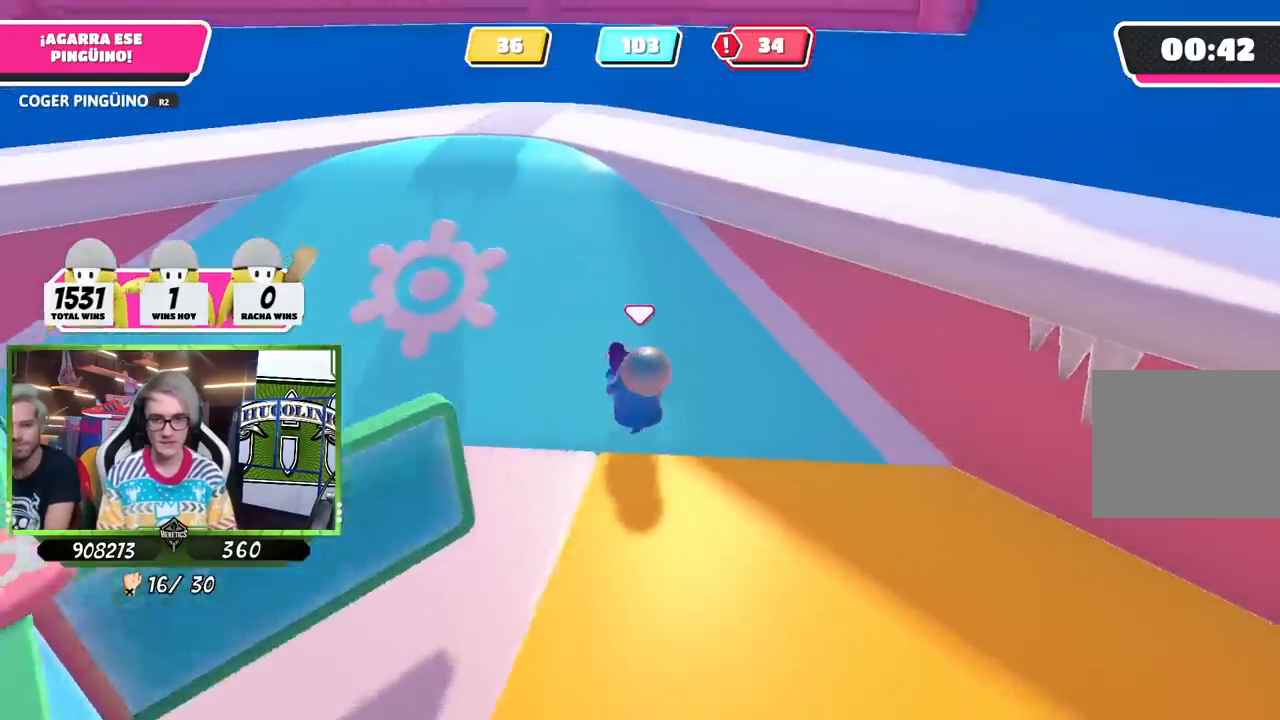
{"buttons": ["R2"], "left_stick": "up", "right_stick": "center", "events": [[100, "right_stick", "down-right"], [267, "left_stick", "up"], [433, "right_stick", "center"]]}
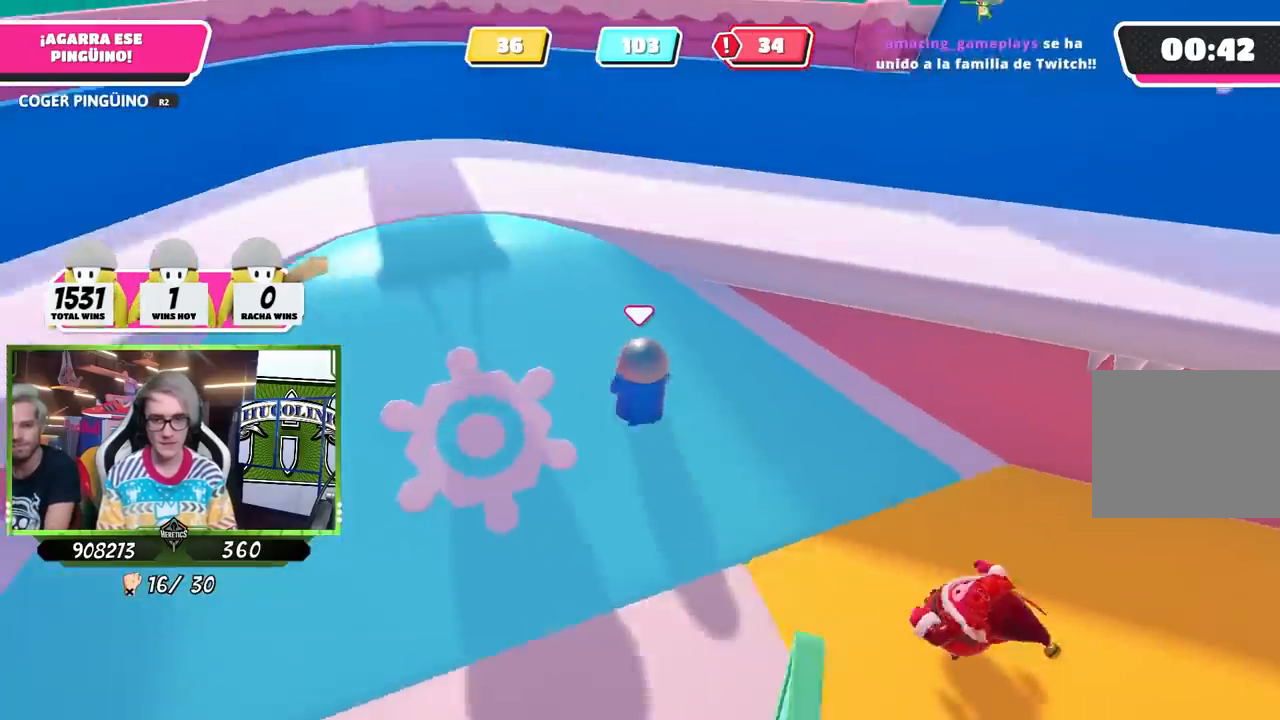
{"buttons": ["R2"], "left_stick": "up-right", "right_stick": "center", "events": [[133, "left_stick", "up-right"], [267, "CROSS", "down"], [433, "CROSS", "up"]]}
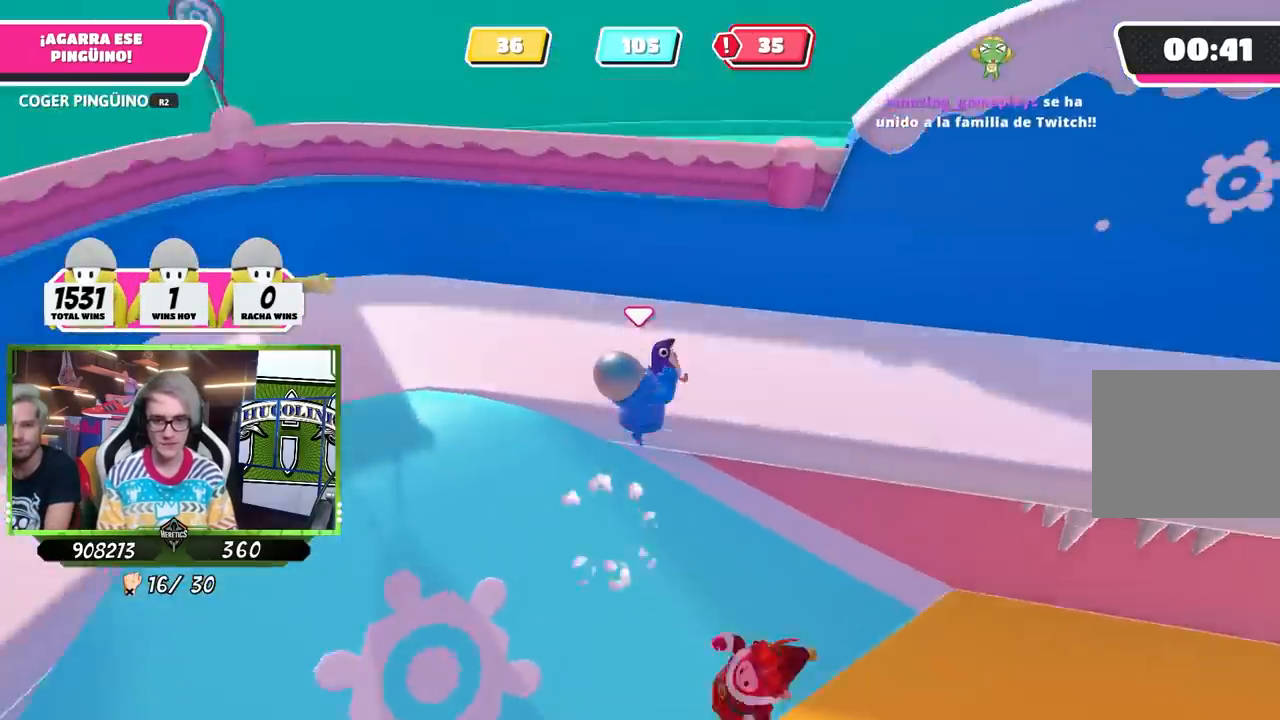
{"buttons": ["R2"], "left_stick": "up", "right_stick": "center", "events": [[33, "right_stick", "right"], [433, "left_stick", "up"], [467, "right_stick", "center"]]}
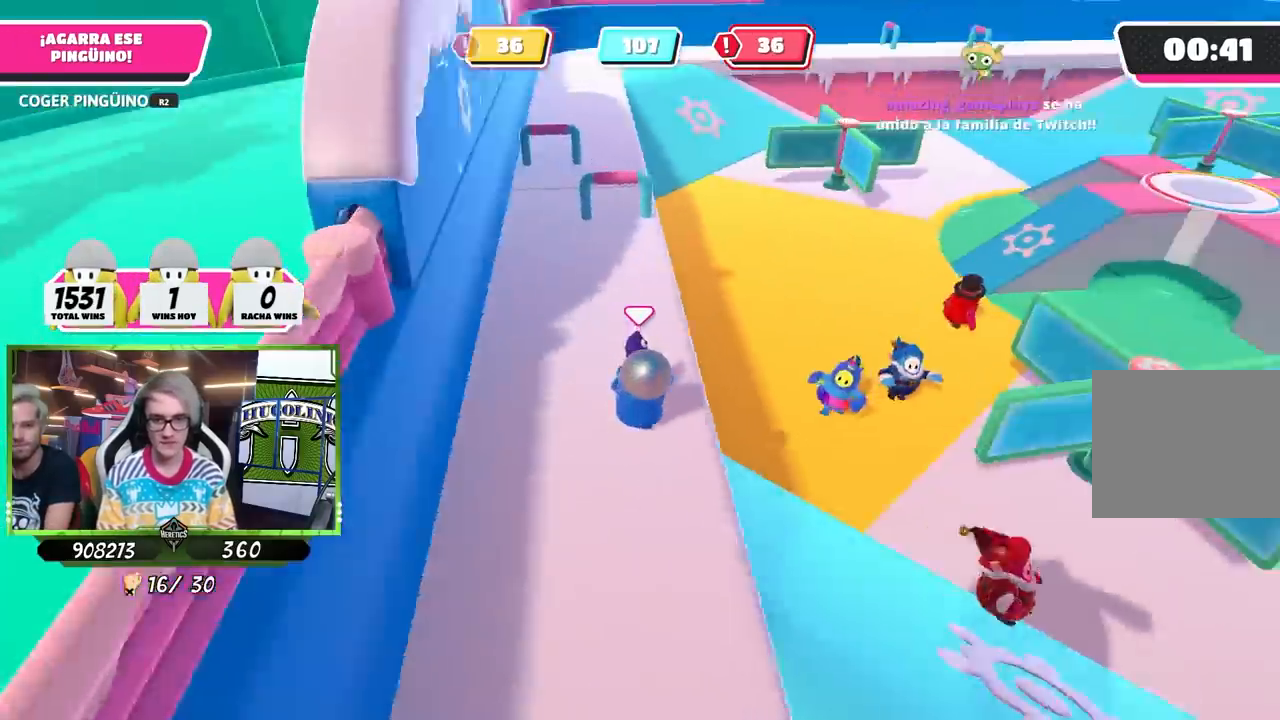
{"buttons": ["R2"], "left_stick": "up", "right_stick": "center", "events": []}
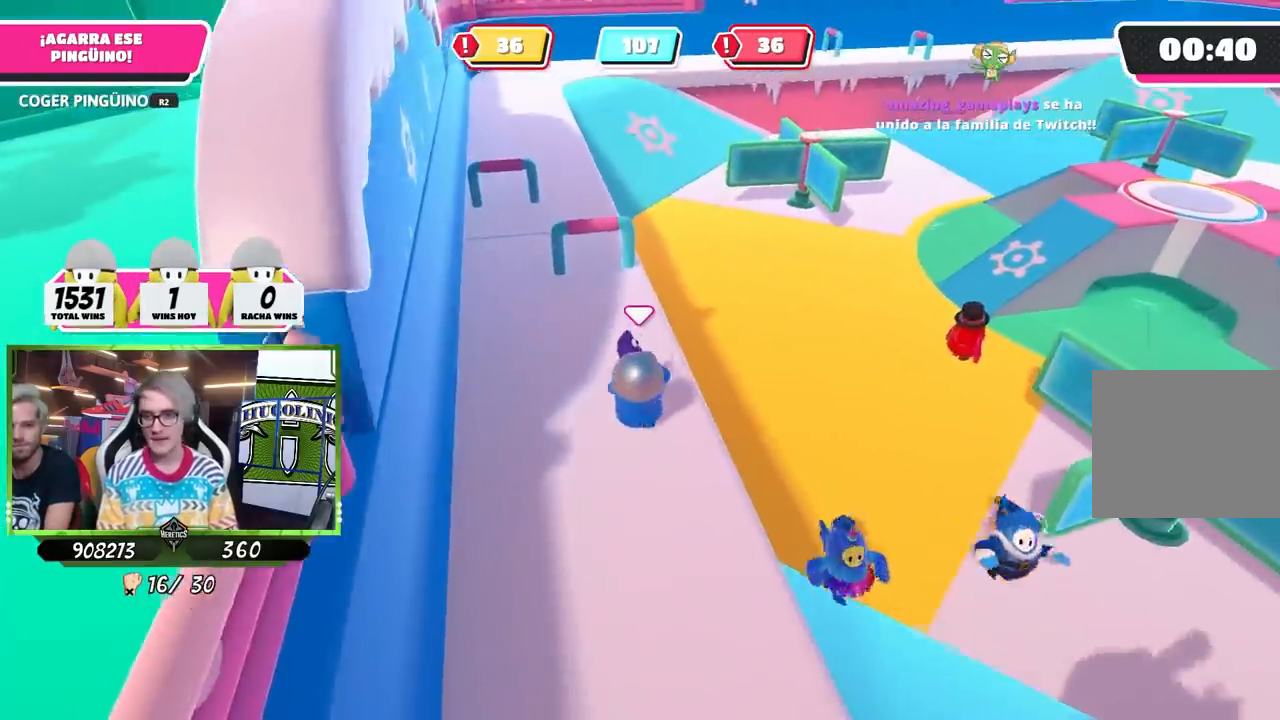
{"buttons": ["R2"], "left_stick": "up", "right_stick": "center", "events": []}
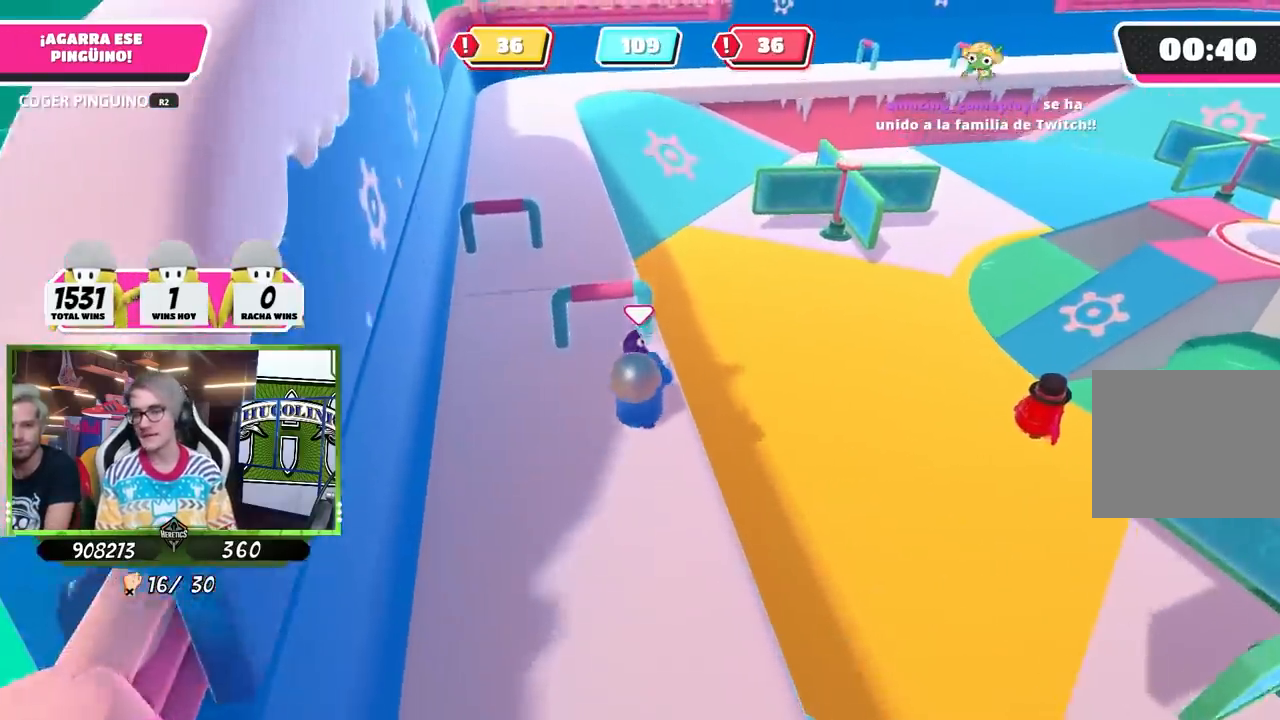
{"buttons": ["R2"], "left_stick": "up", "right_stick": "up", "events": [[67, "CROSS", "down"], [233, "CROSS", "up"], [467, "right_stick", "up"]]}
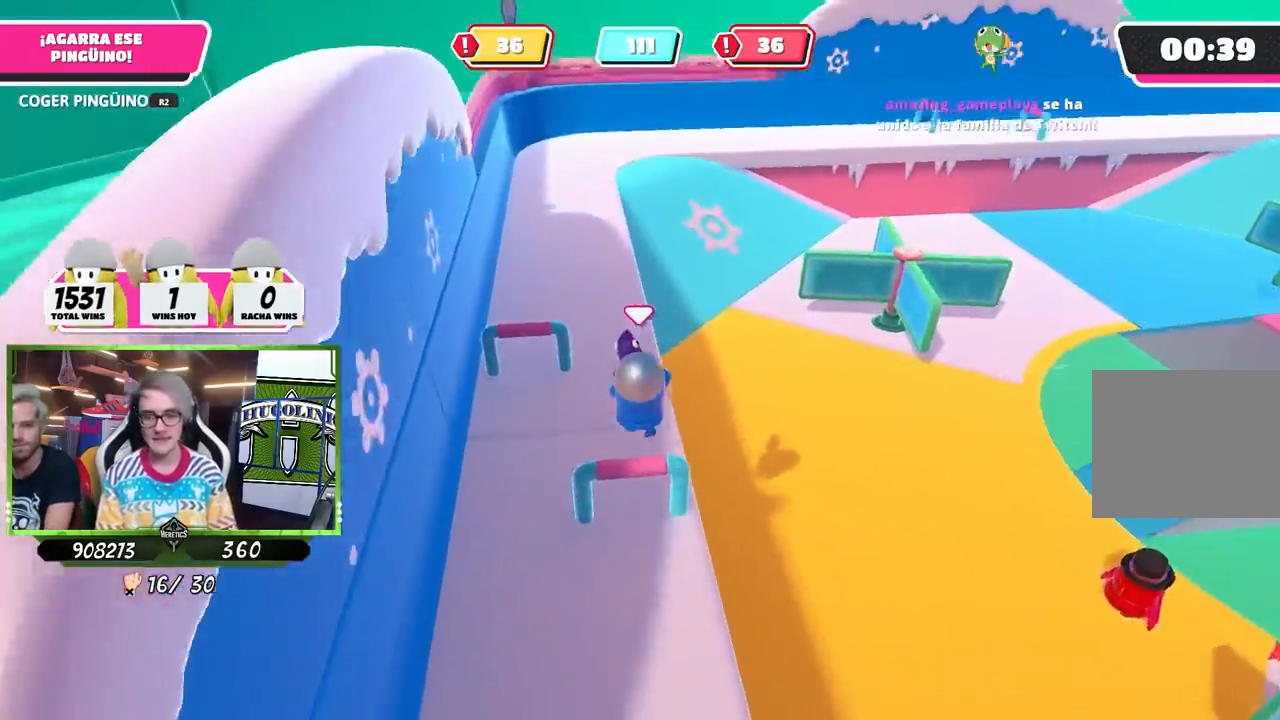
{"buttons": ["R2"], "left_stick": "up", "right_stick": "center", "events": [[67, "right_stick", "center"]]}
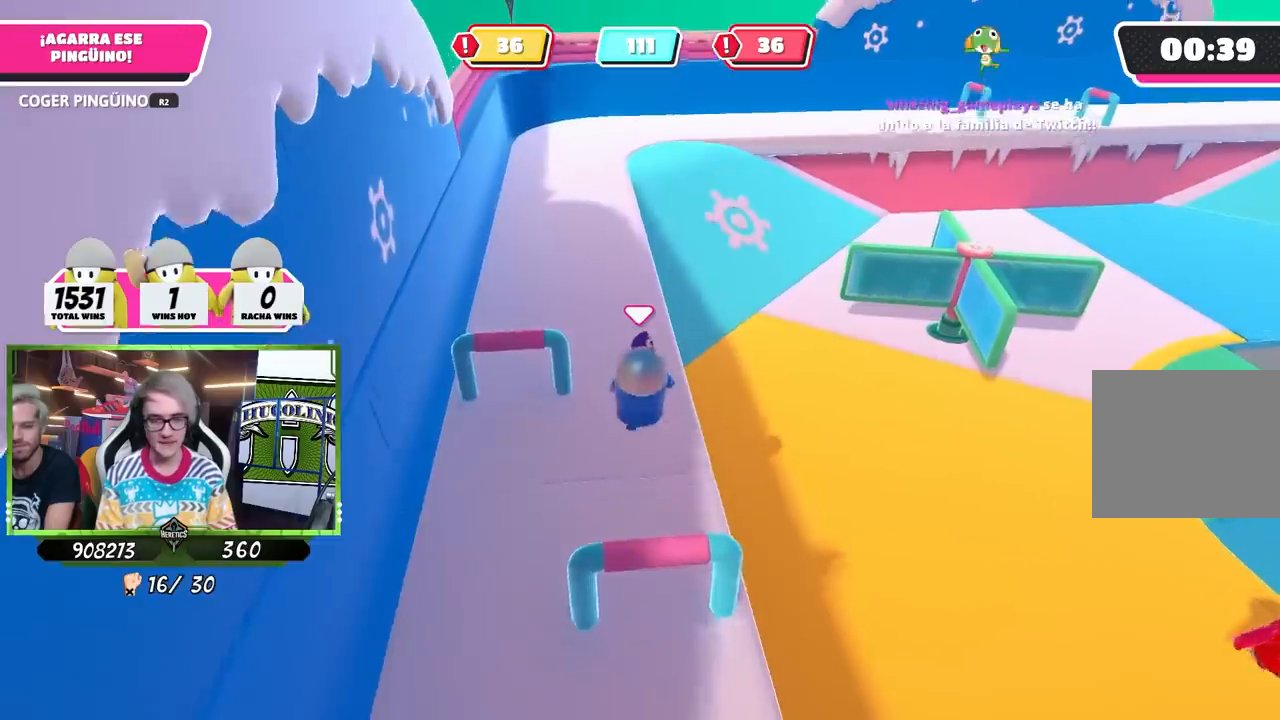
{"buttons": ["R2"], "left_stick": "up", "right_stick": "down-right", "events": [[400, "right_stick", "down-right"]]}
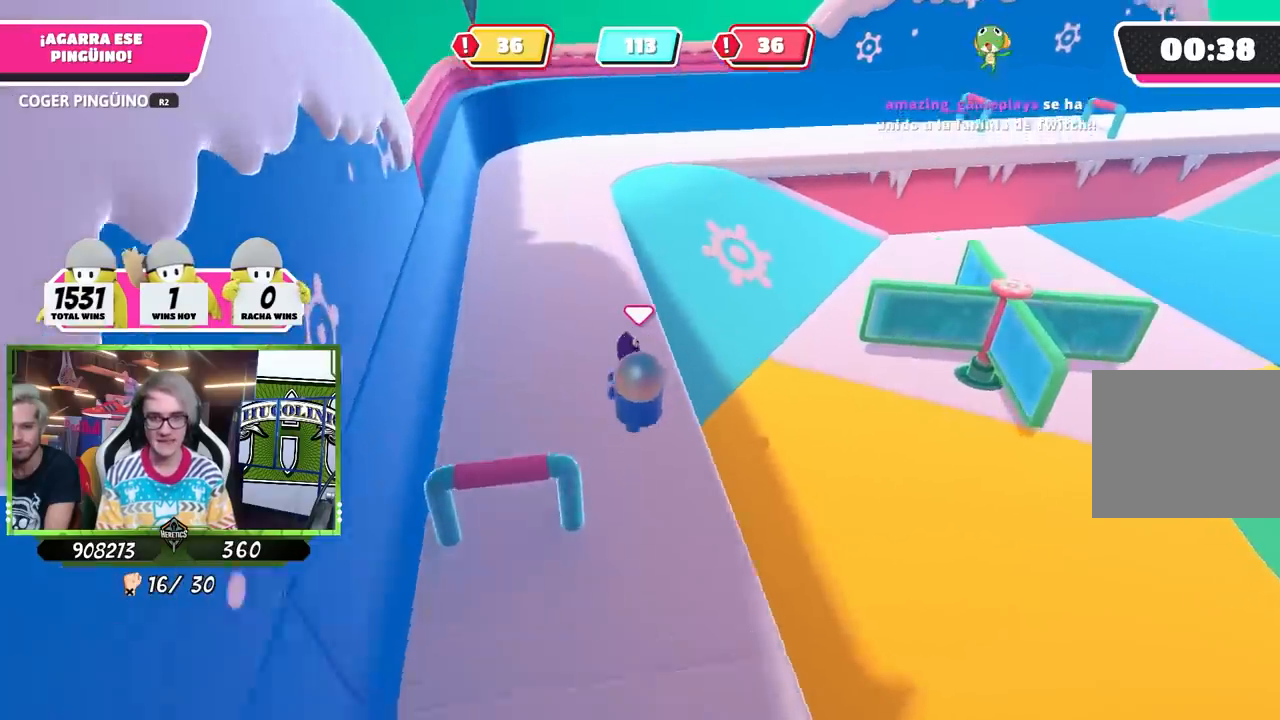
{"buttons": ["R2"], "left_stick": "up", "right_stick": "center", "events": [[33, "right_stick", "center"]]}
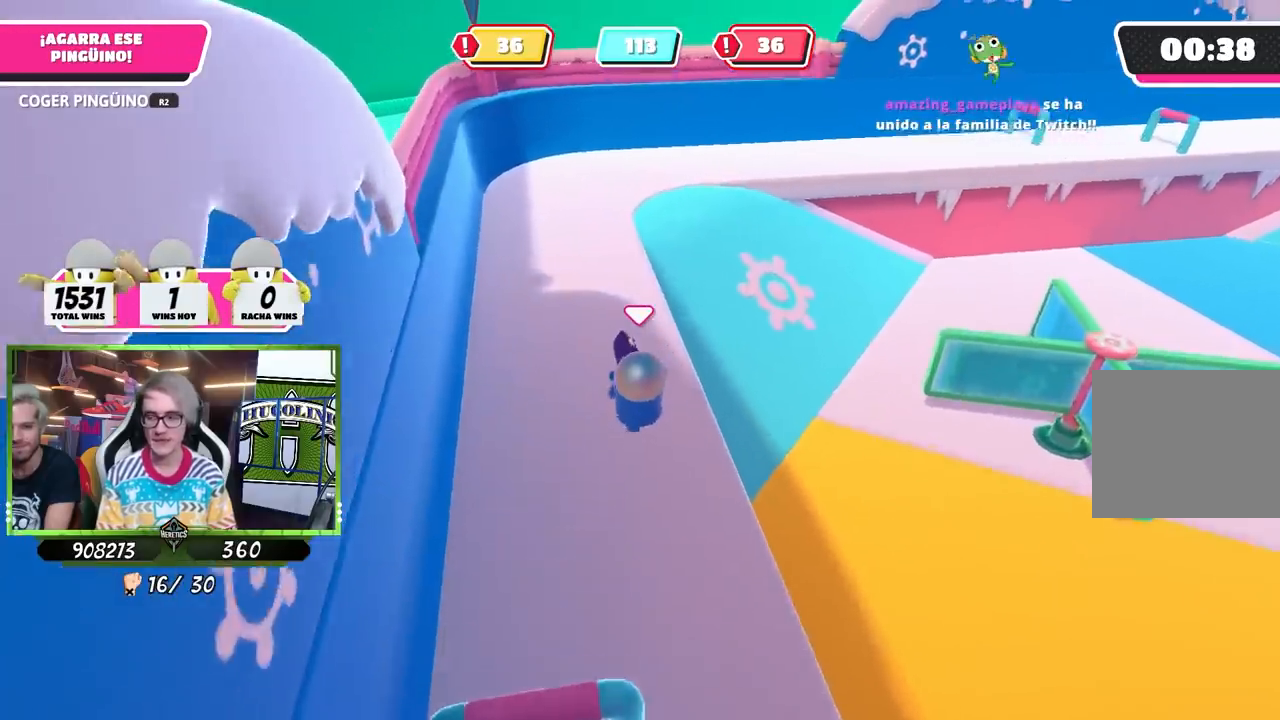
{"buttons": ["R2"], "left_stick": "up", "right_stick": "center", "events": []}
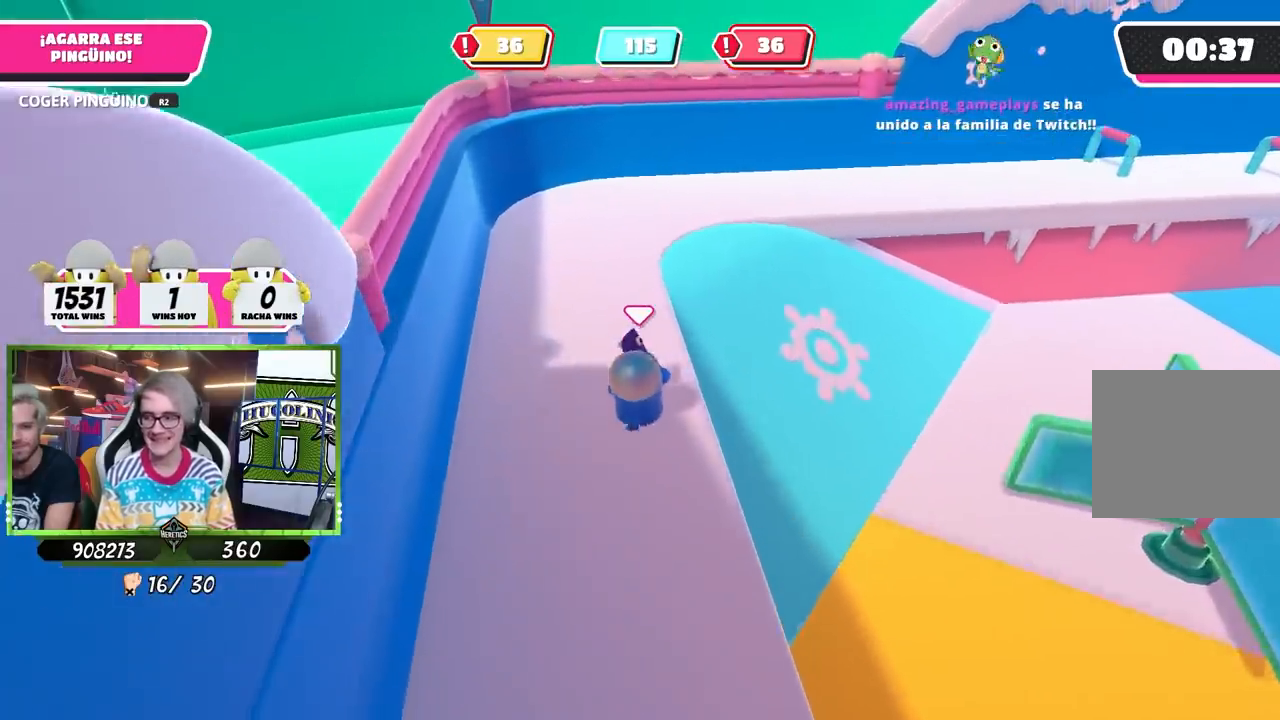
{"buttons": ["R2"], "left_stick": "up", "right_stick": "down-right", "events": [[333, "right_stick", "down-right"]]}
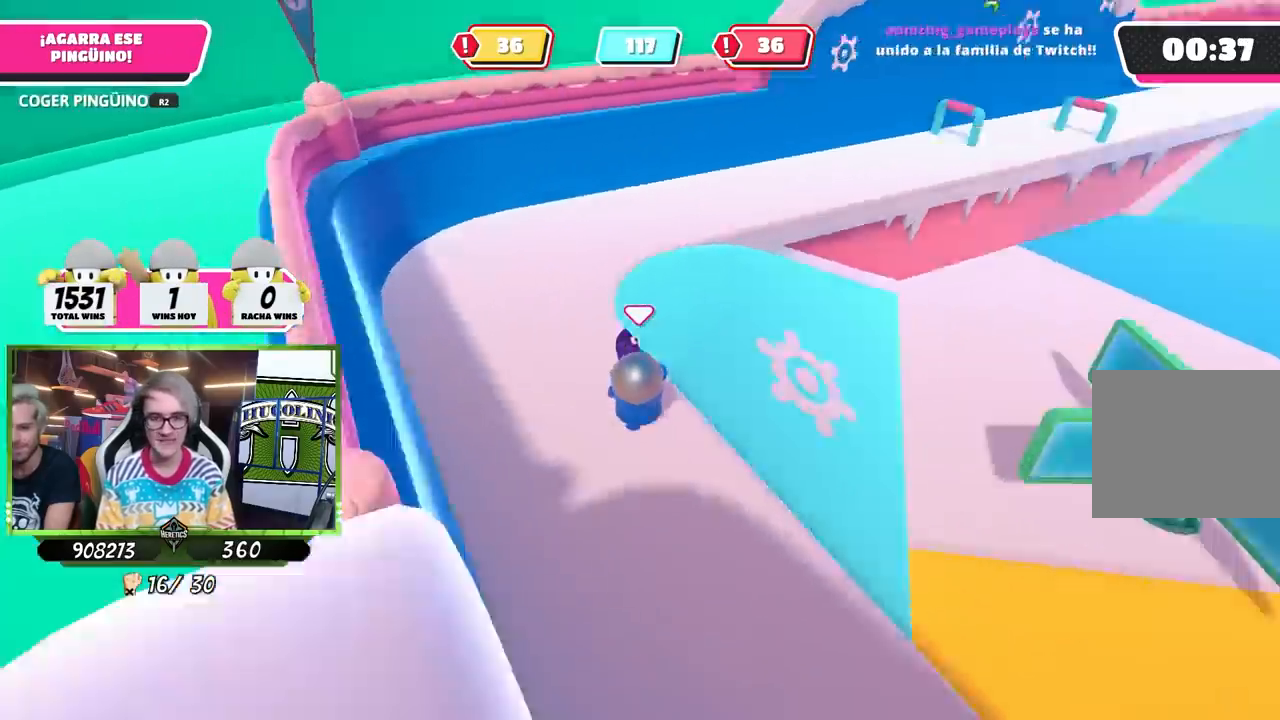
{"buttons": ["R2"], "left_stick": "up-left", "right_stick": "right", "events": [[33, "right_stick", "right"], [267, "left_stick", "up-left"]]}
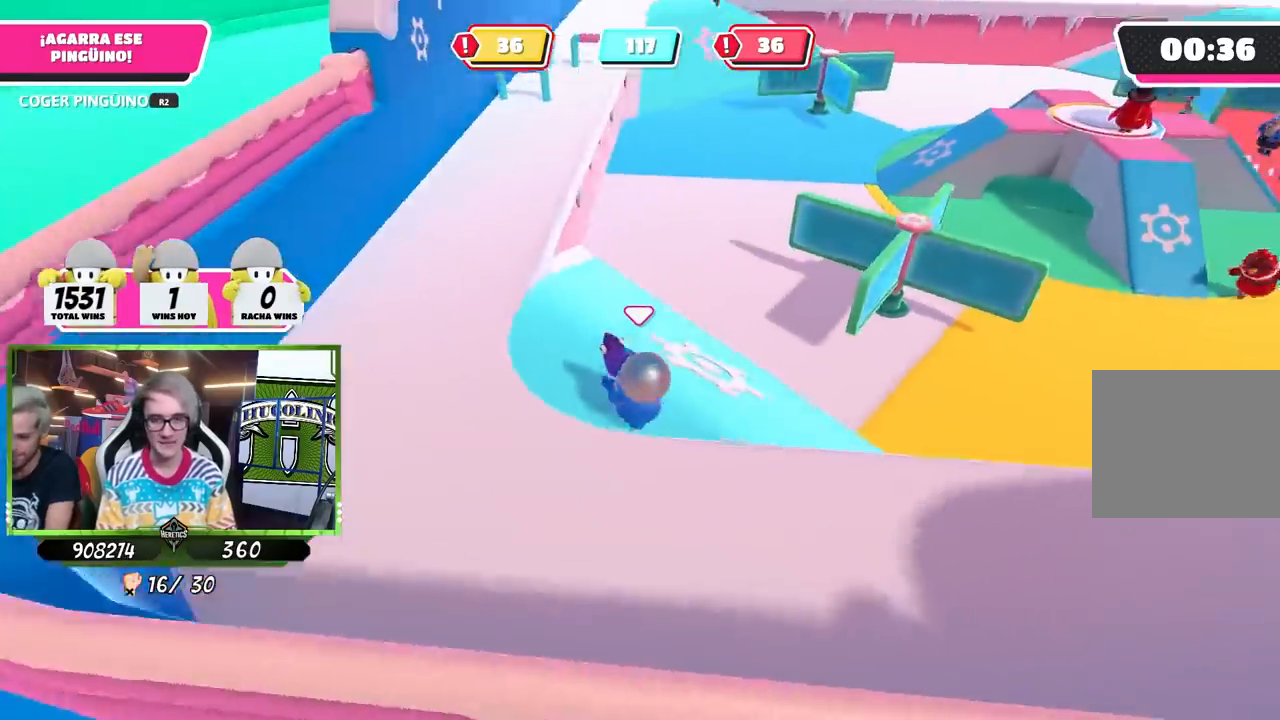
{"buttons": ["R2"], "left_stick": "up-left", "right_stick": "center", "events": [[67, "right_stick", "center"], [367, "CROSS", "down"], [500, "CROSS", "up"]]}